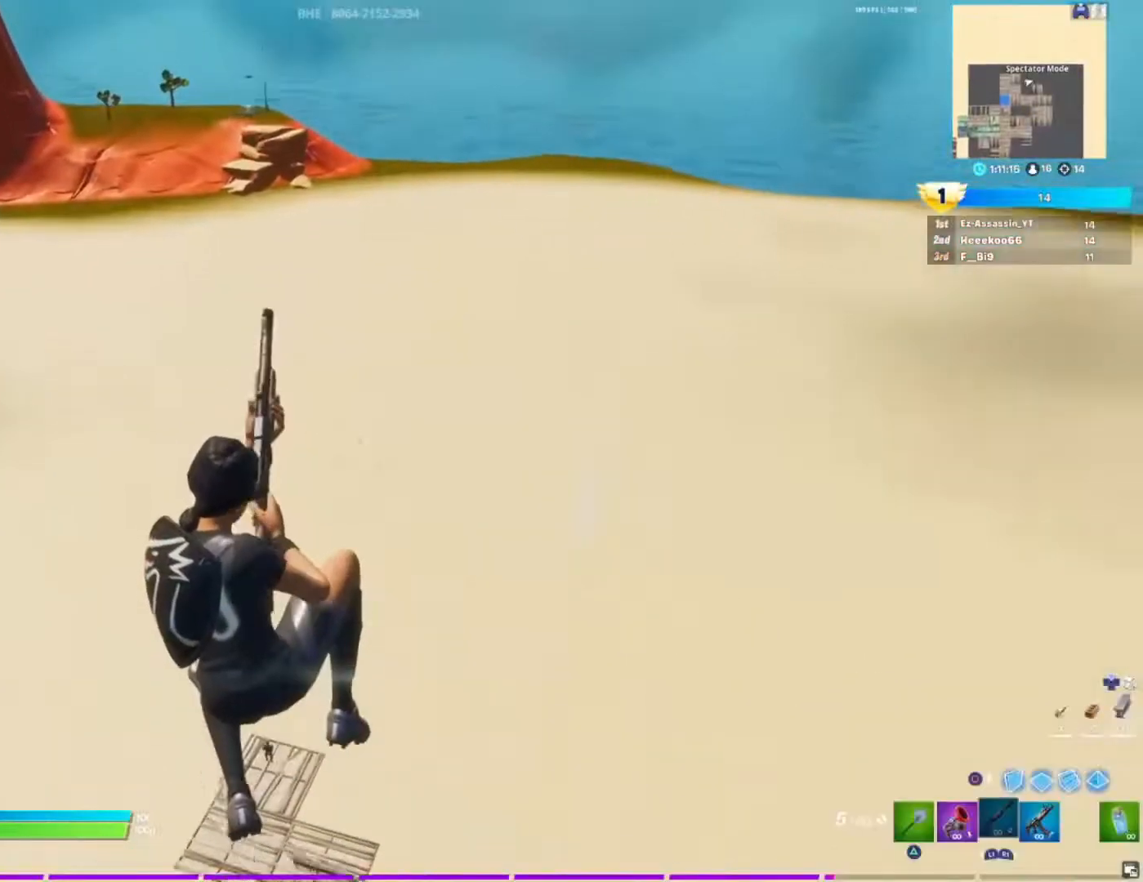
Gameplay with a controller (PlayStation layout); each line is a JSON object with the inputs held at the frame after it. "events" lists button and stick changes between this image and that frame as [ms after this image, input, new state], when the widget could be followed in between.
{"buttons": [], "left_stick": "center", "right_stick": "center", "events": [[167, "R1", "down"], [167, "right_stick", "down"], [267, "R1", "up"], [367, "right_stick", "center"]]}
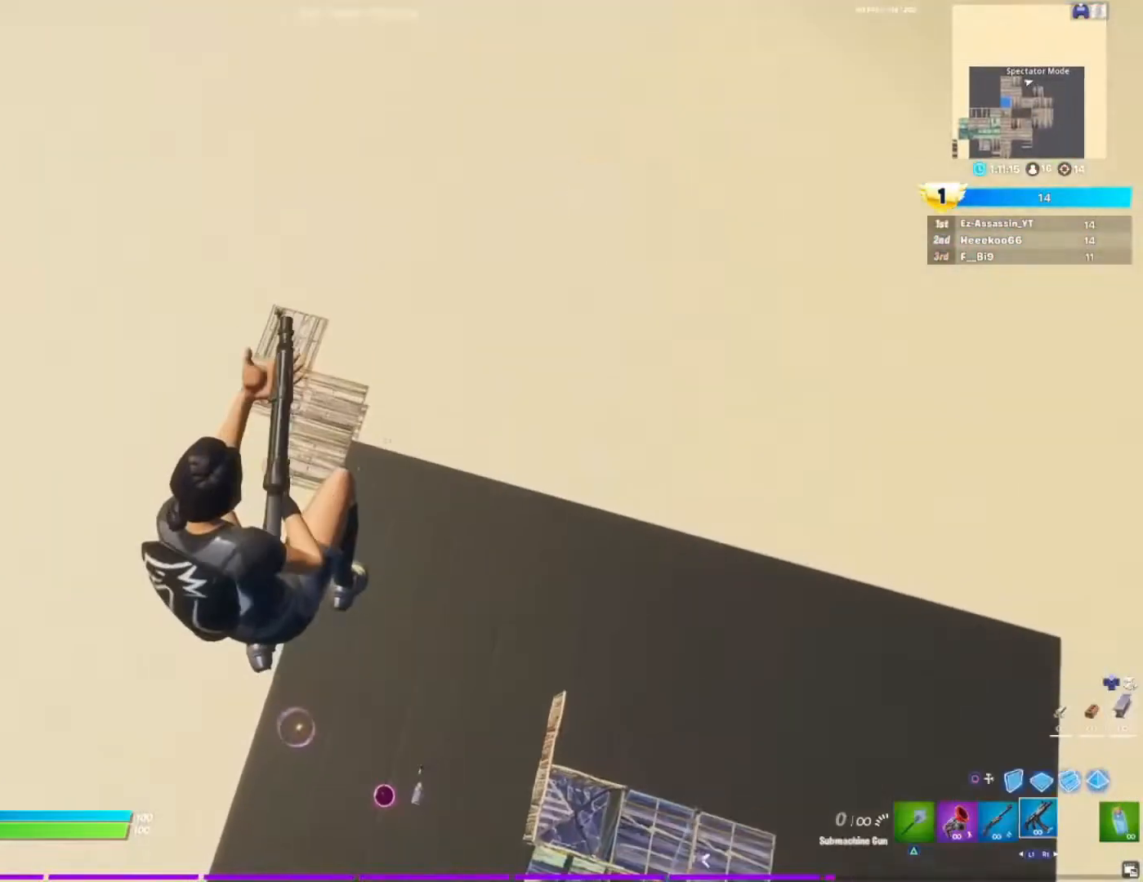
{"buttons": [], "left_stick": "right", "right_stick": "center", "events": [[17, "SQUARE", "down"], [117, "SQUARE", "up"], [233, "left_stick", "right"], [400, "right_stick", "right"], [500, "right_stick", "center"]]}
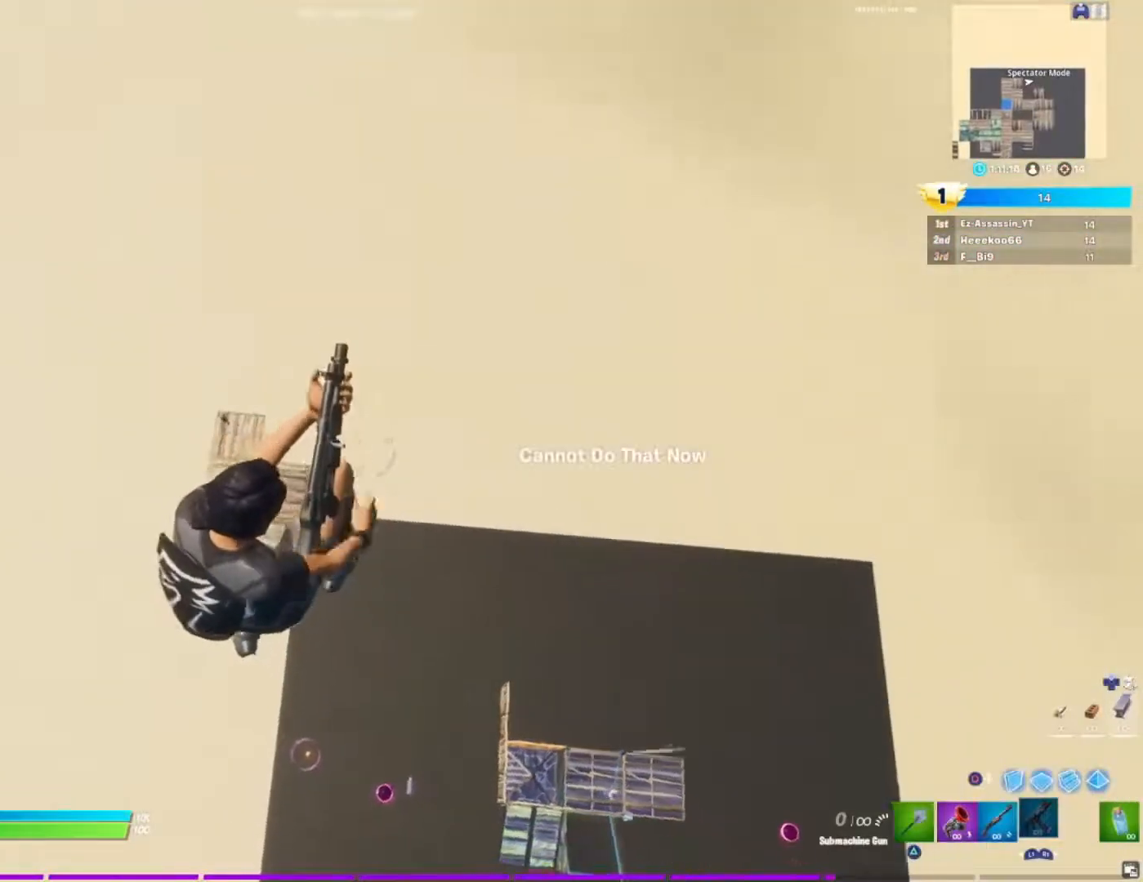
{"buttons": [], "left_stick": "right", "right_stick": "center", "events": [[317, "right_stick", "right"], [500, "right_stick", "center"]]}
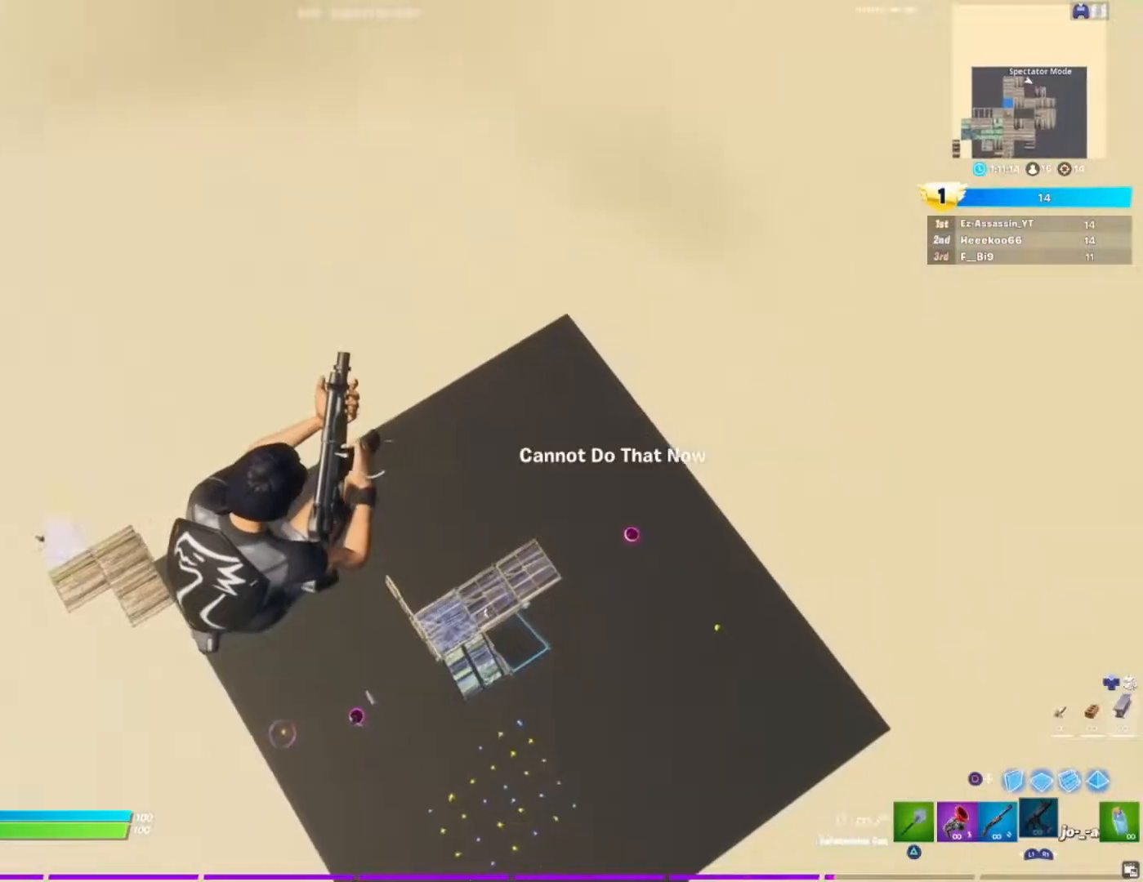
{"buttons": [], "left_stick": "right", "right_stick": "center", "events": []}
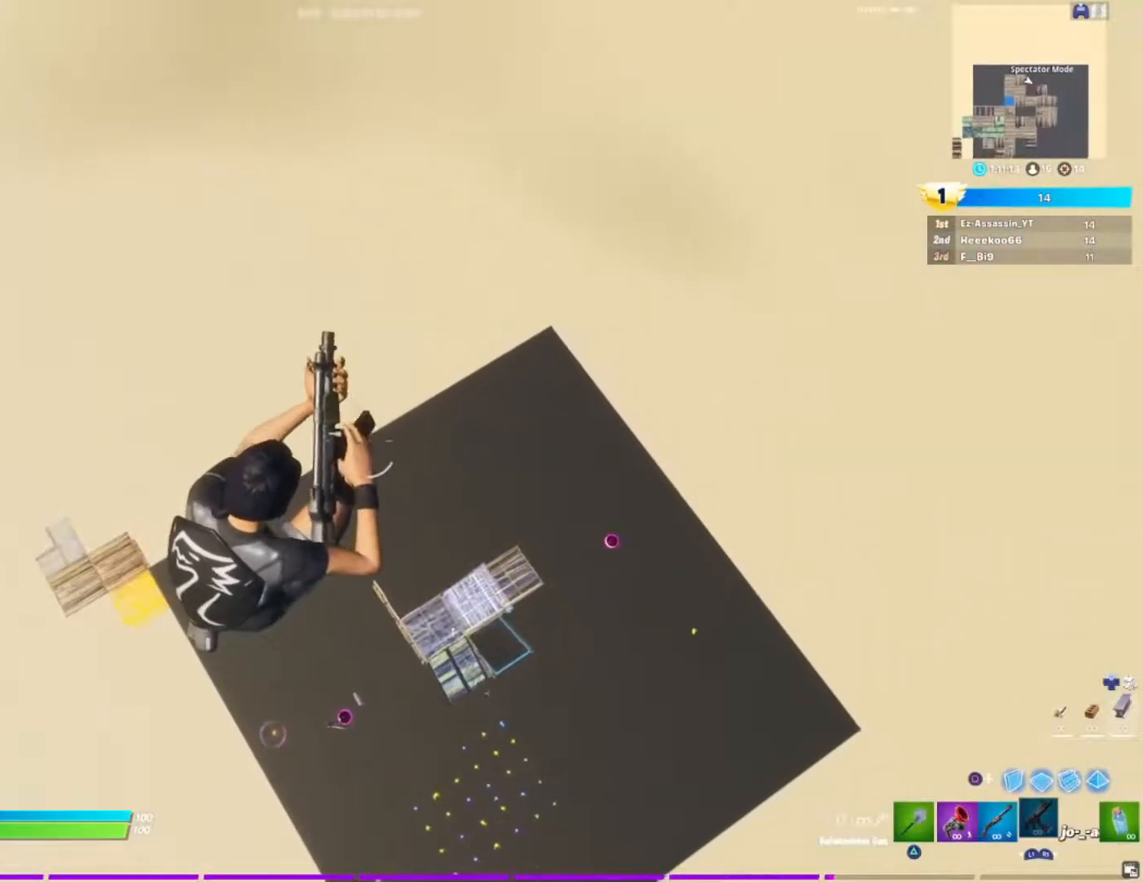
{"buttons": [], "left_stick": "right", "right_stick": "center", "events": []}
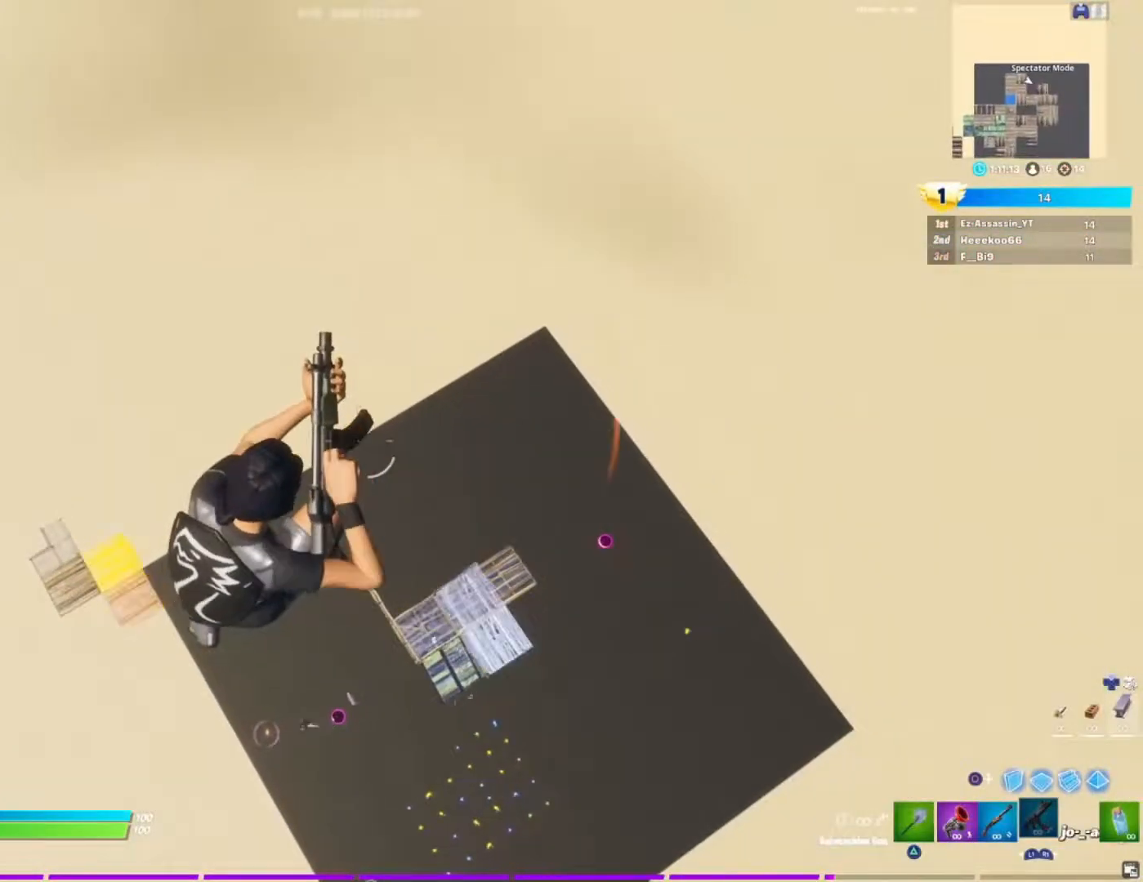
{"buttons": [], "left_stick": "left", "right_stick": "center", "events": [[150, "L1", "down"], [150, "left_stick", "down-left"], [200, "left_stick", "left"], [433, "L1", "up"], [433, "TRIANGLE", "down"], [500, "TRIANGLE", "up"]]}
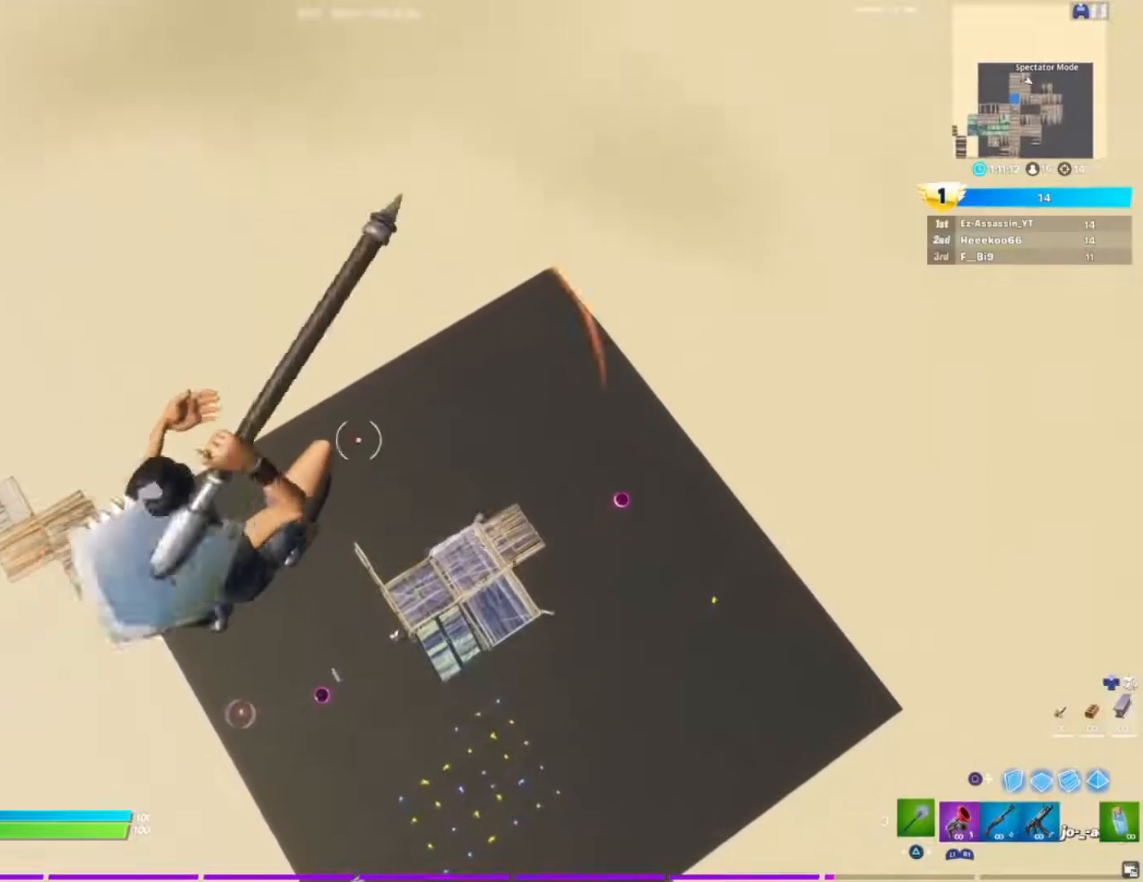
{"buttons": ["R1", "R2"], "left_stick": "right", "right_stick": "right", "events": [[117, "left_stick", "right"], [317, "R2", "down"], [317, "right_stick", "left"], [367, "right_stick", "right"], [483, "R1", "down"]]}
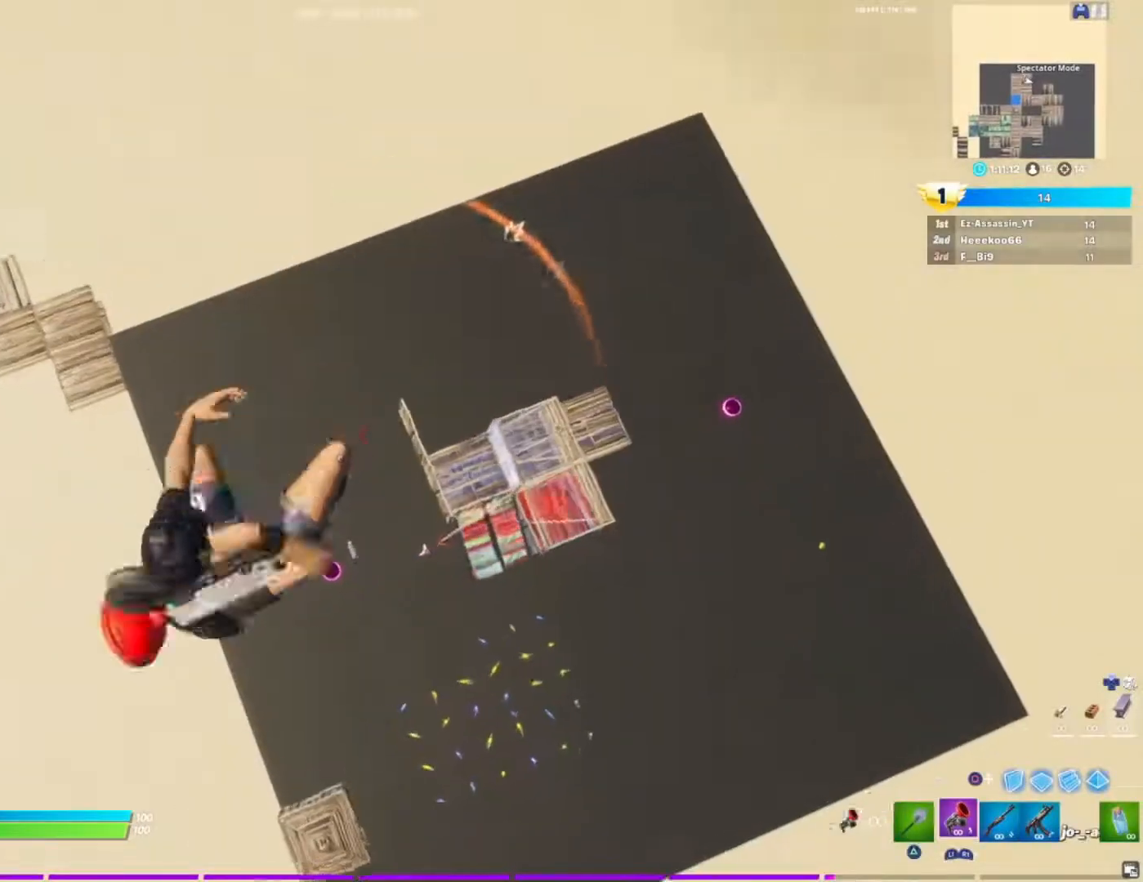
{"buttons": [], "left_stick": "up", "right_stick": "center", "events": [[17, "R1", "up"], [17, "R2", "up"], [17, "right_stick", "center"], [67, "left_stick", "up-right"], [283, "left_stick", "up"]]}
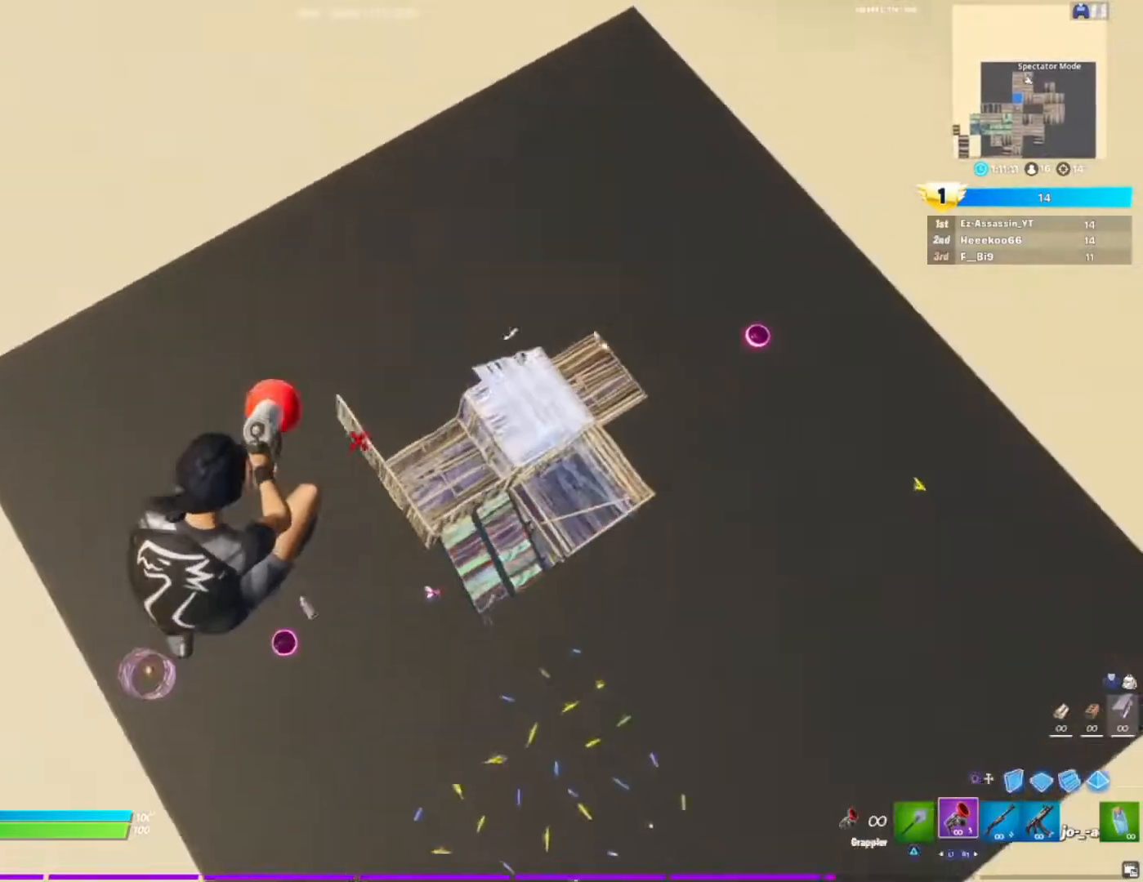
{"buttons": [], "left_stick": "up", "right_stick": "center", "events": [[17, "left_stick", "up-right"], [17, "right_stick", "right"], [167, "left_stick", "up"], [283, "R1", "down"], [333, "R1", "up"], [350, "right_stick", "center"]]}
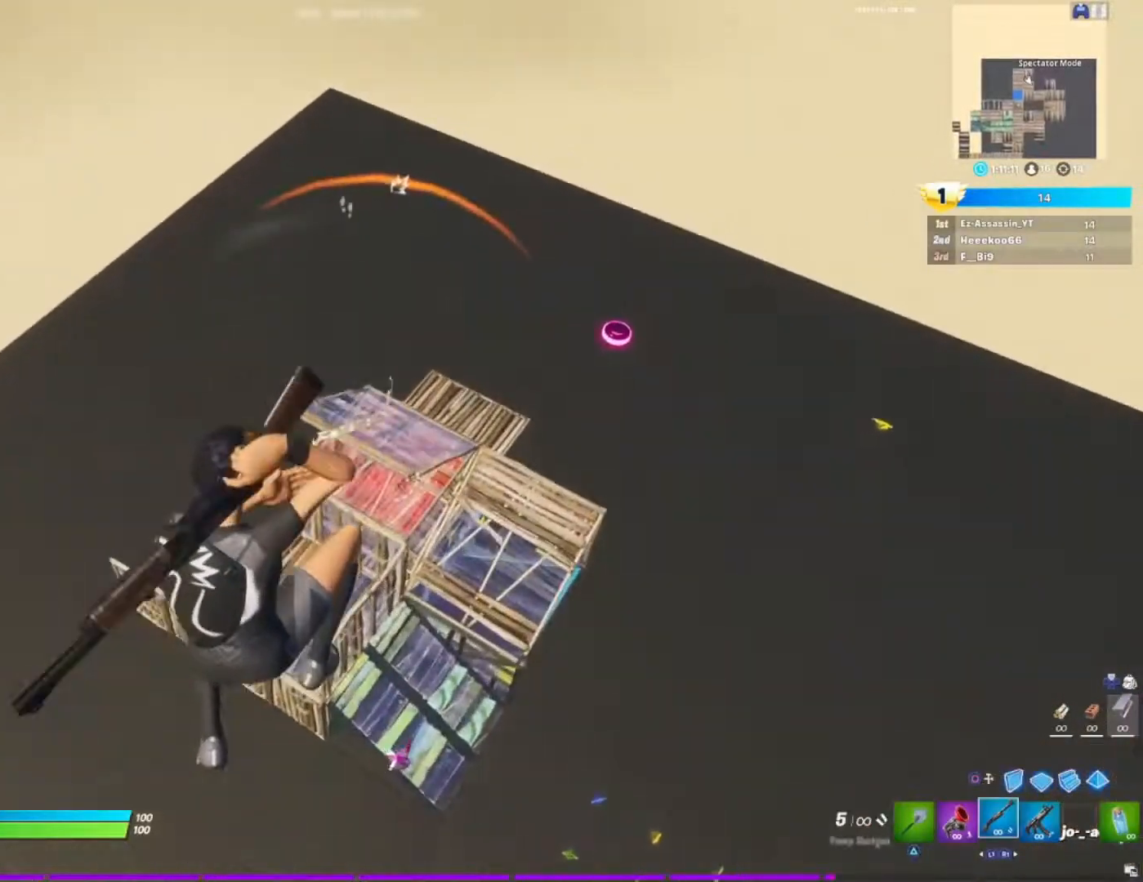
{"buttons": [], "left_stick": "up", "right_stick": "center", "events": []}
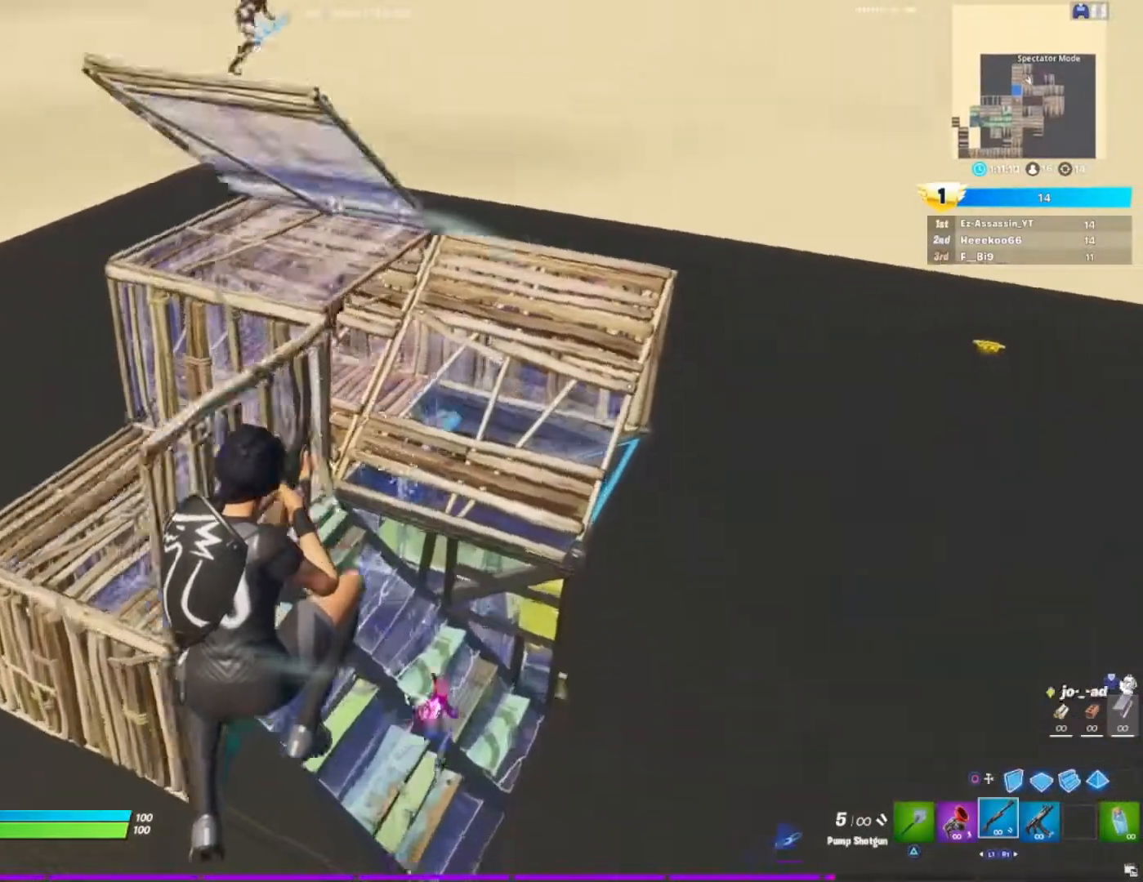
{"buttons": [], "left_stick": "up", "right_stick": "center", "events": [[267, "R2", "down"], [267, "SQUARE", "down"], [417, "R2", "up"], [417, "SQUARE", "up"]]}